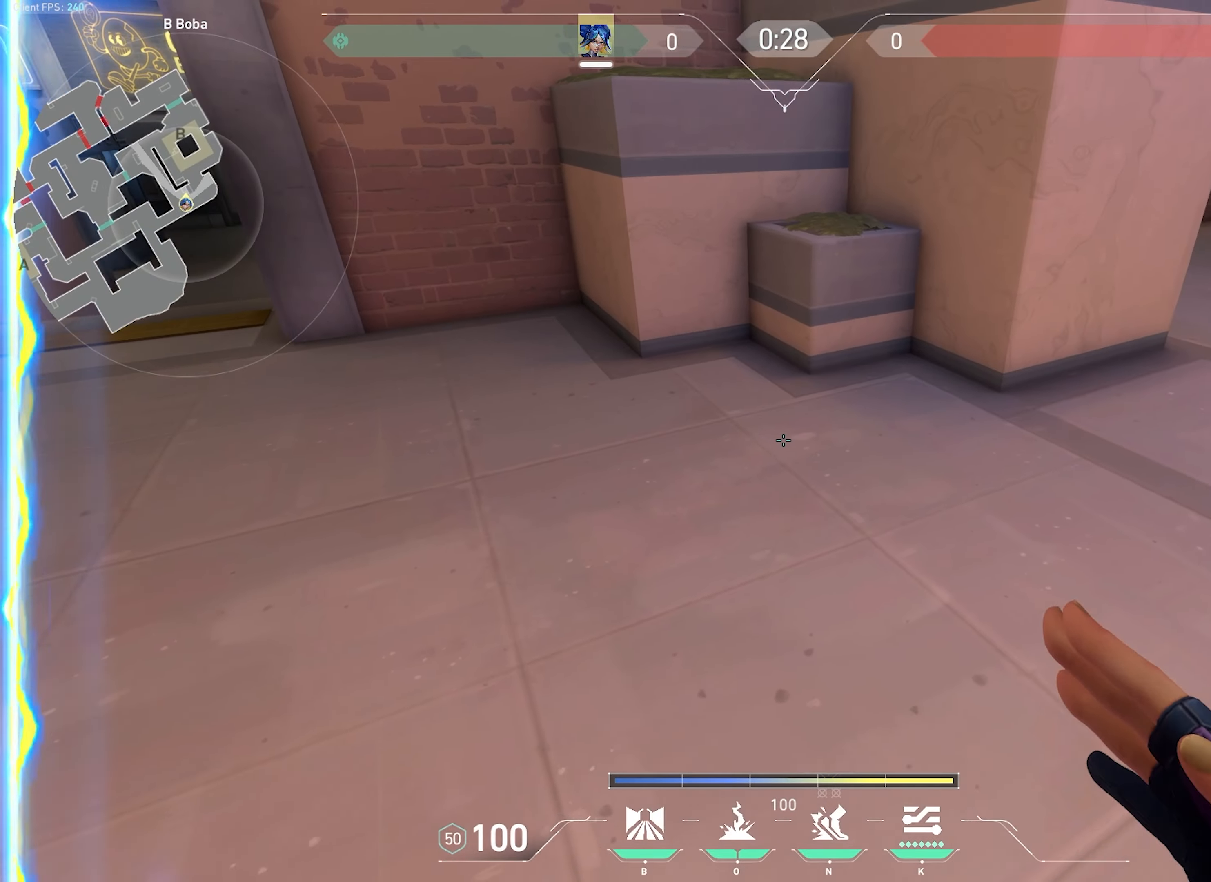
Gameplay with keyboard and mouse; each line is a JSON object with the keys and mouse buttons held at the frame after it. "events" lists presses ("down") and releases ("up") of "a", "ctrl", "d", "e", "f", "q", "r", "s", "shift", "space", "tab", "w", "mouse_left", "mouse_wheel", "mouse_right", "mouse_mb4" and "mouse_mb5" between this image and that frame as [ms after this image, input, new state], when the widget could be followed in between. "mouse_left", "mouse_wheel", "mouse_right", "mouse_mb4", "mouse_mb5" = the "left", "wheel", "right", "mb4", "mb5" buttons of the "mouse" list. No other keys are recorded. "wheel" means that the mouse wheel is clicked or scrolled. Not read: mouse_move.
{"keys": ["ctrl", "d", "w"], "mouse": [], "events": [[16, "w", "down"], [366, "d", "down"], [433, "ctrl", "down"]]}
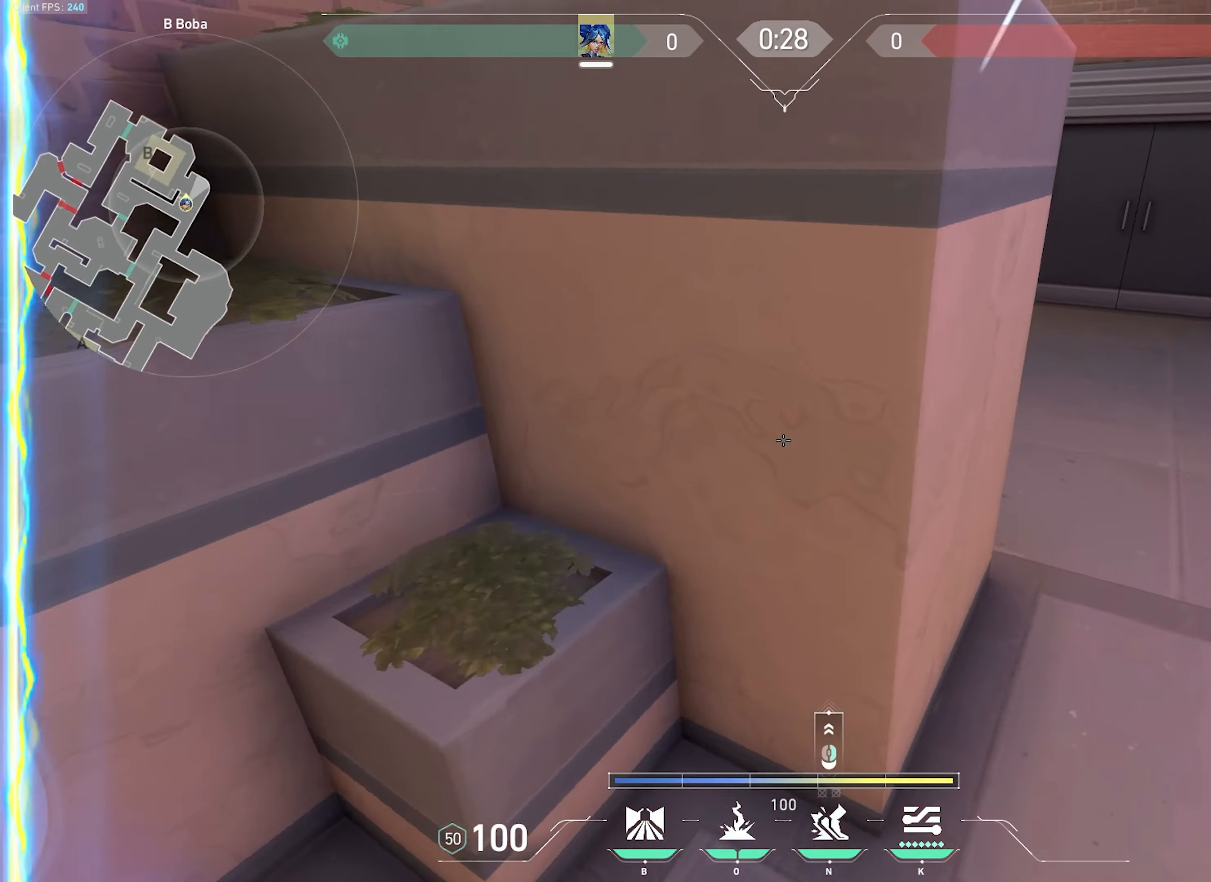
{"keys": ["d", "w"], "mouse": [], "events": [[66, "a", "down"], [100, "d", "up"], [150, "ctrl", "up"], [400, "d", "down"], [433, "a", "up"]]}
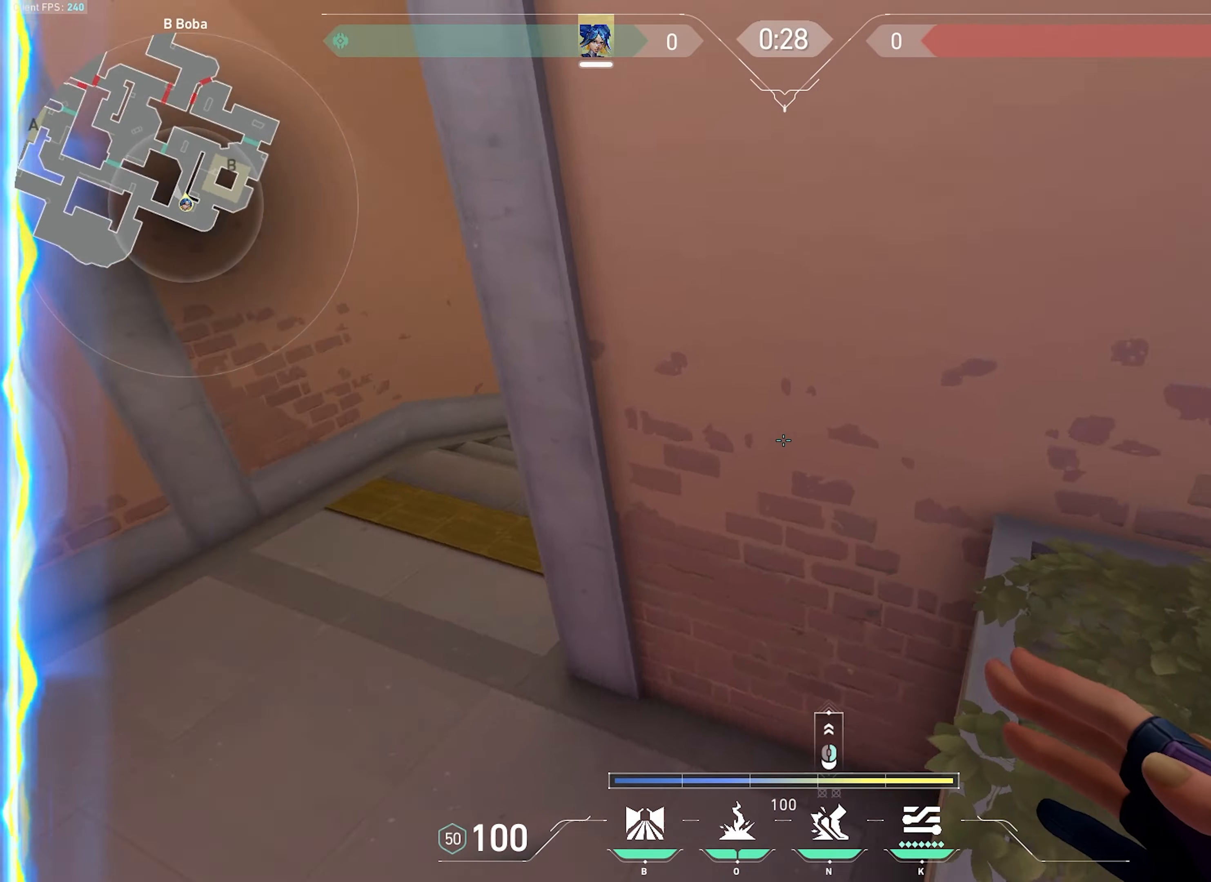
{"keys": ["a", "w"], "mouse": [], "events": [[466, "a", "down"], [500, "d", "up"]]}
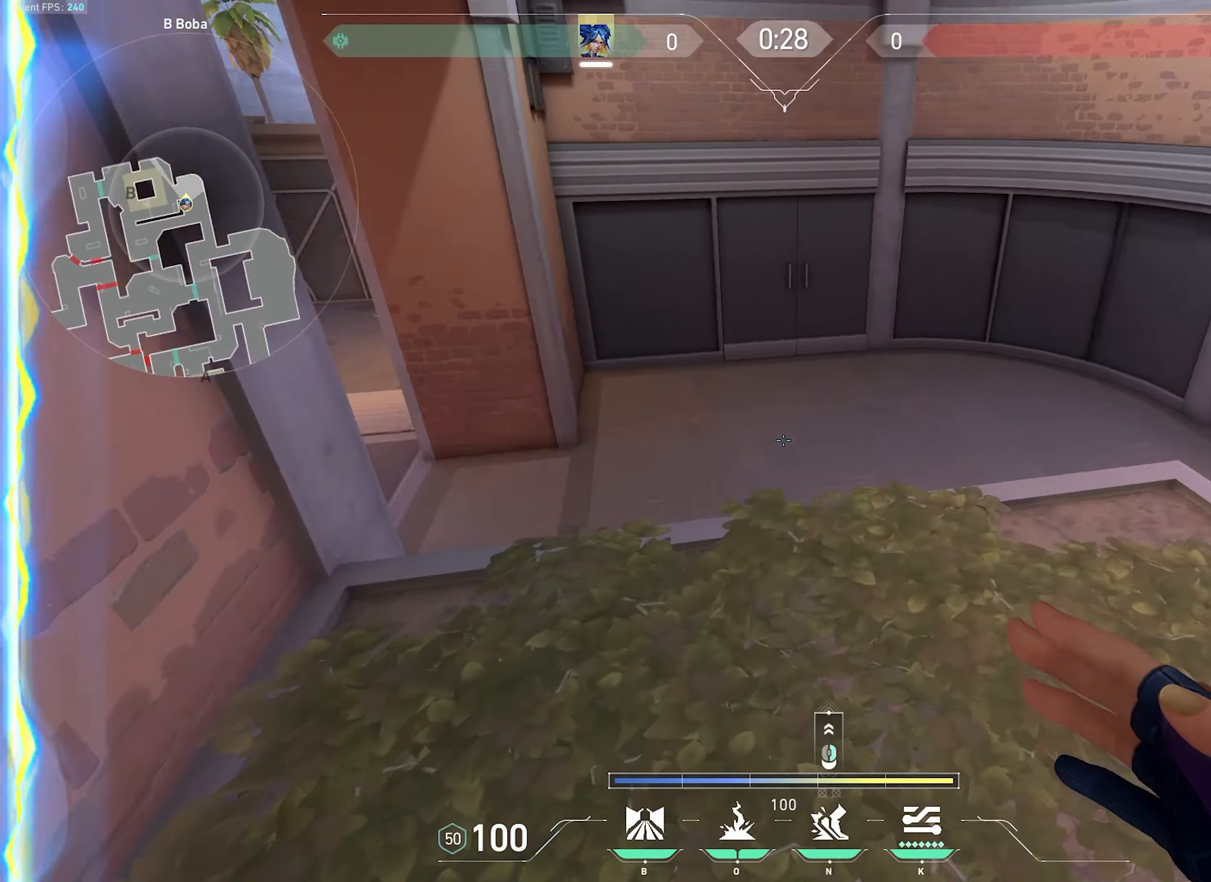
{"keys": ["s"], "mouse": [], "events": [[66, "w", "up"], [100, "a", "up"], [166, "s", "down"], [266, "mouse_wheel", "down"], [316, "s", "up"], [350, "d", "down"], [400, "s", "down"], [416, "mouse_wheel", "up"], [483, "d", "up"]]}
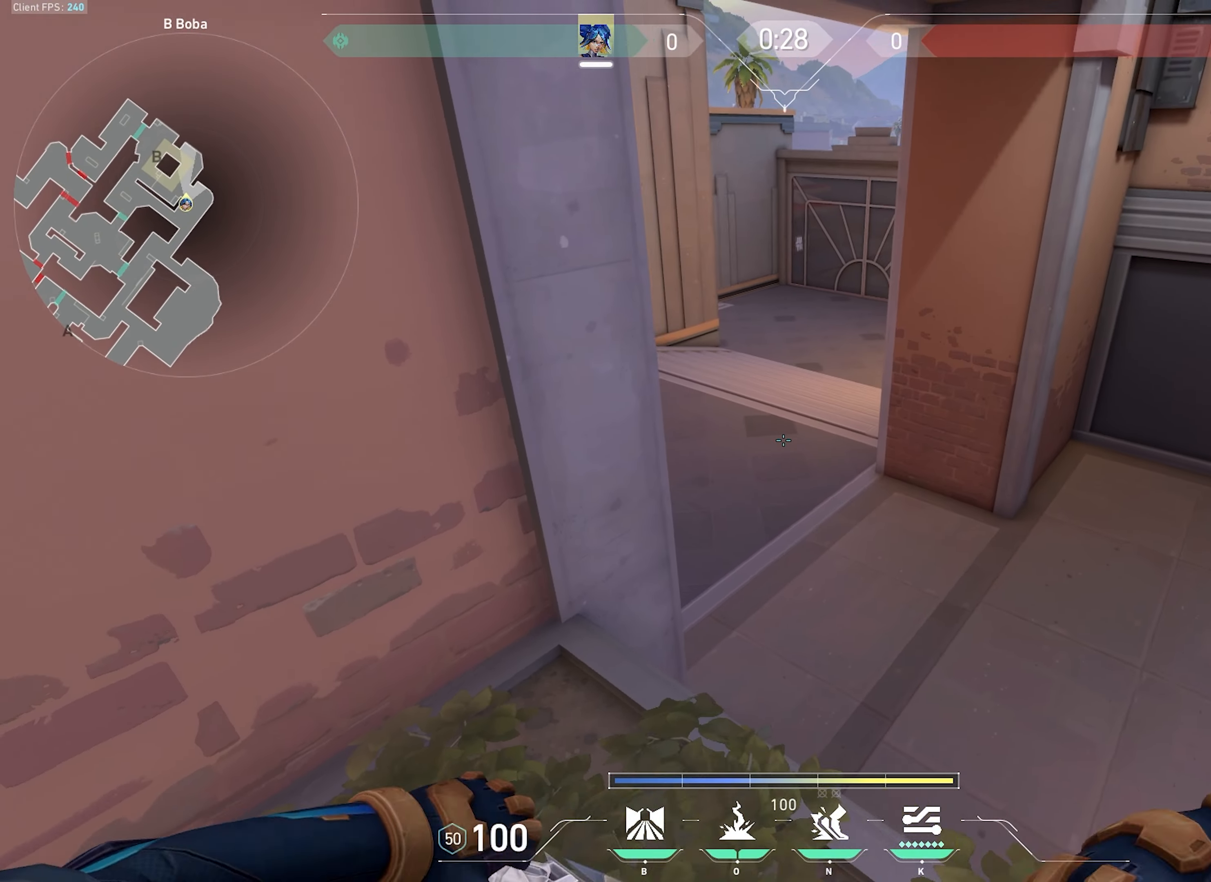
{"keys": [], "mouse": [], "events": [[200, "s", "up"]]}
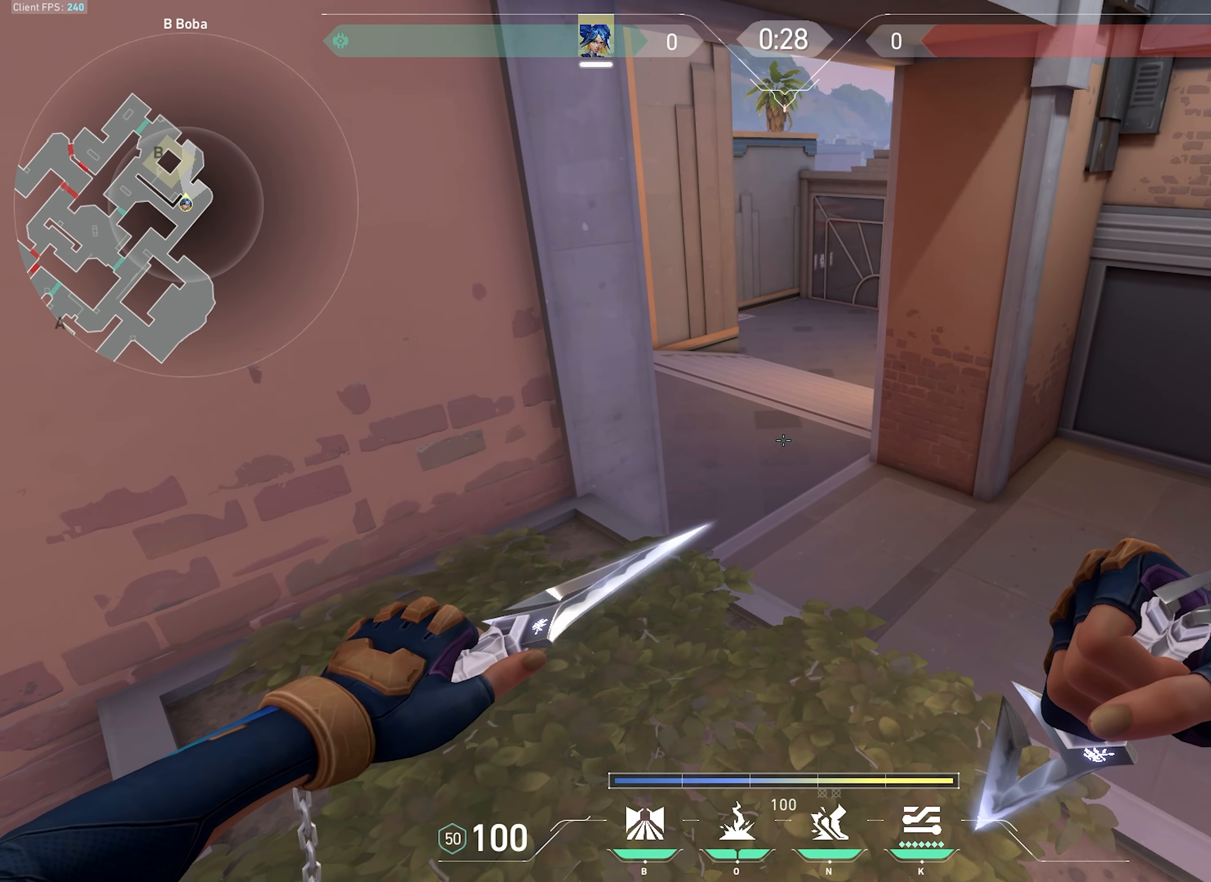
{"keys": [], "mouse": [], "events": [[300, "a", "down"], [366, "a", "up"]]}
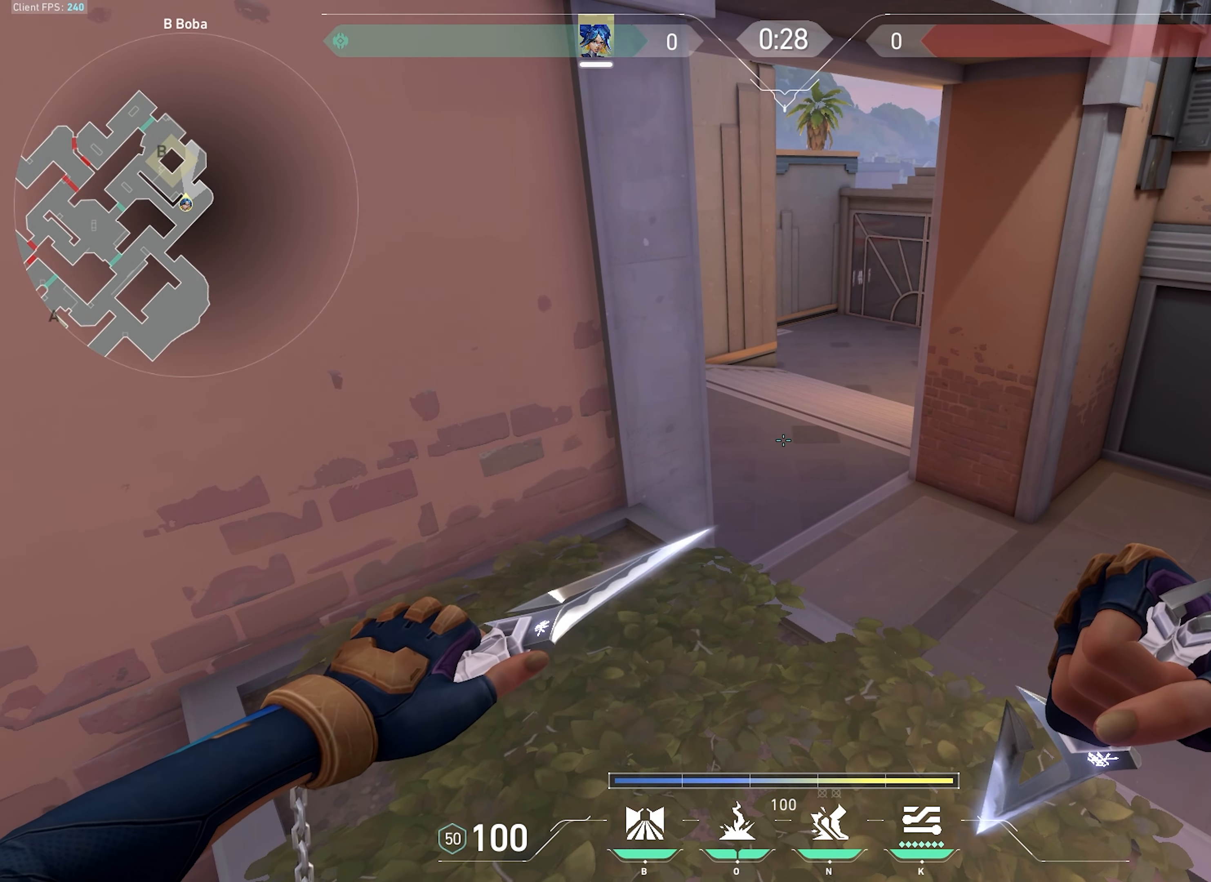
{"keys": [], "mouse": ["mb5"], "events": [[333, "s", "down"], [383, "a", "down"], [416, "a", "up"], [466, "mouse_mb5", "down"], [500, "s", "up"]]}
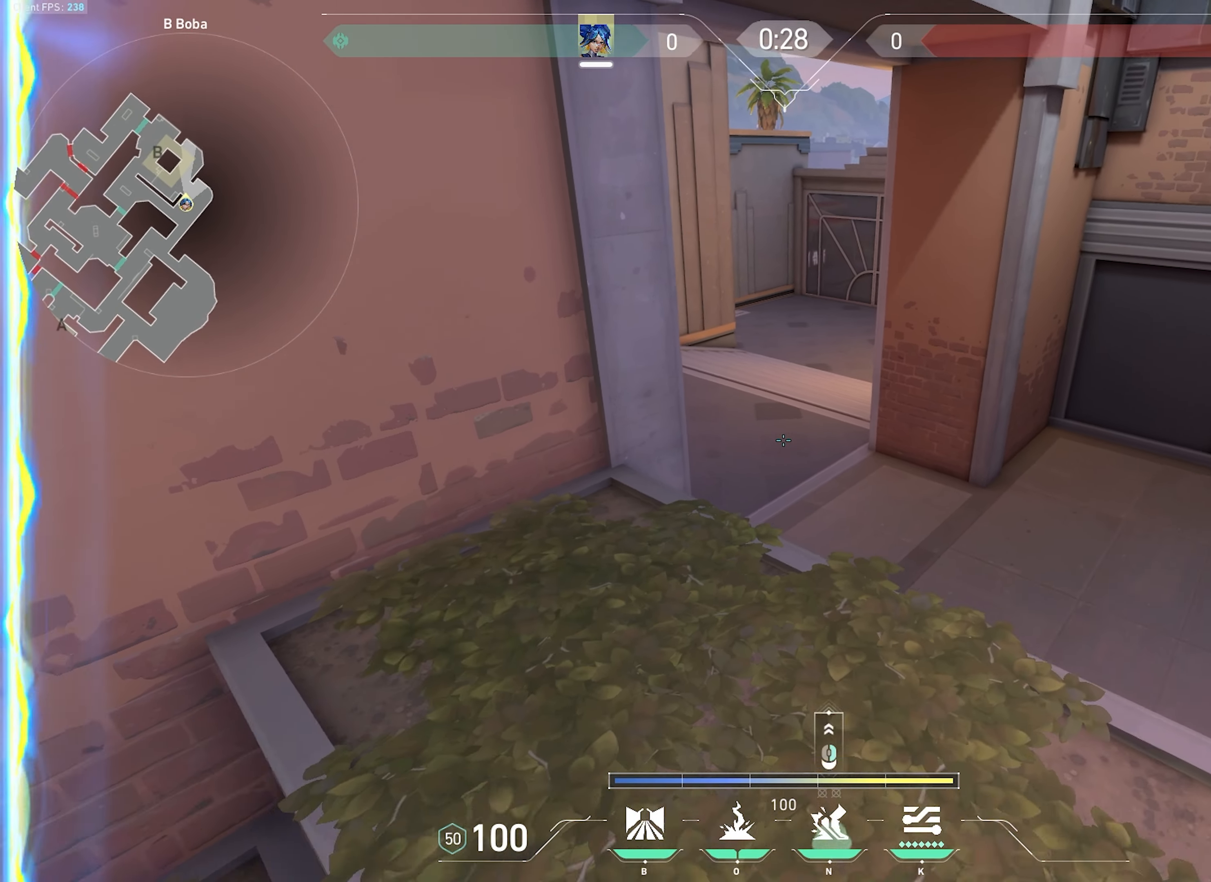
{"keys": ["w"], "mouse": [], "events": [[133, "mouse_mb5", "up"], [200, "w", "down"]]}
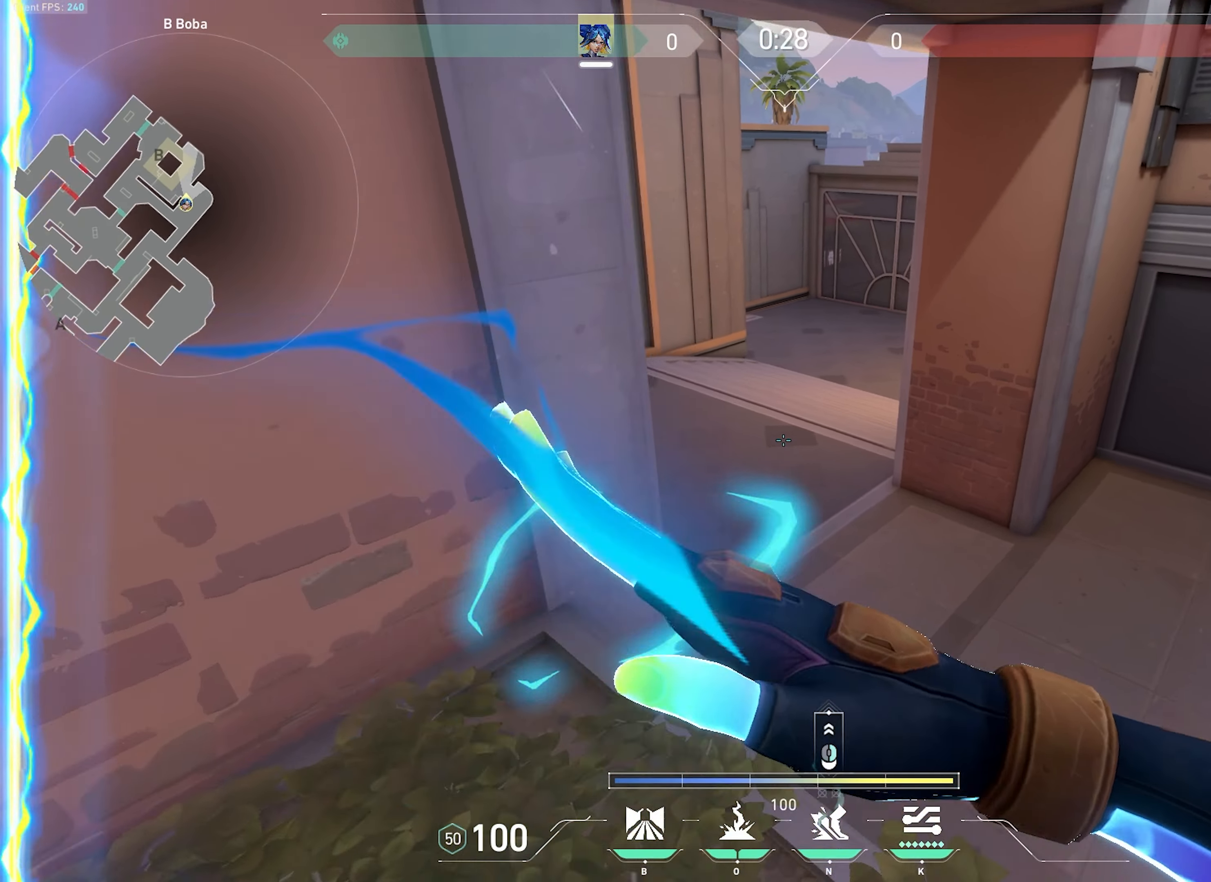
{"keys": ["a", "w"], "mouse": [], "events": [[250, "a", "down"]]}
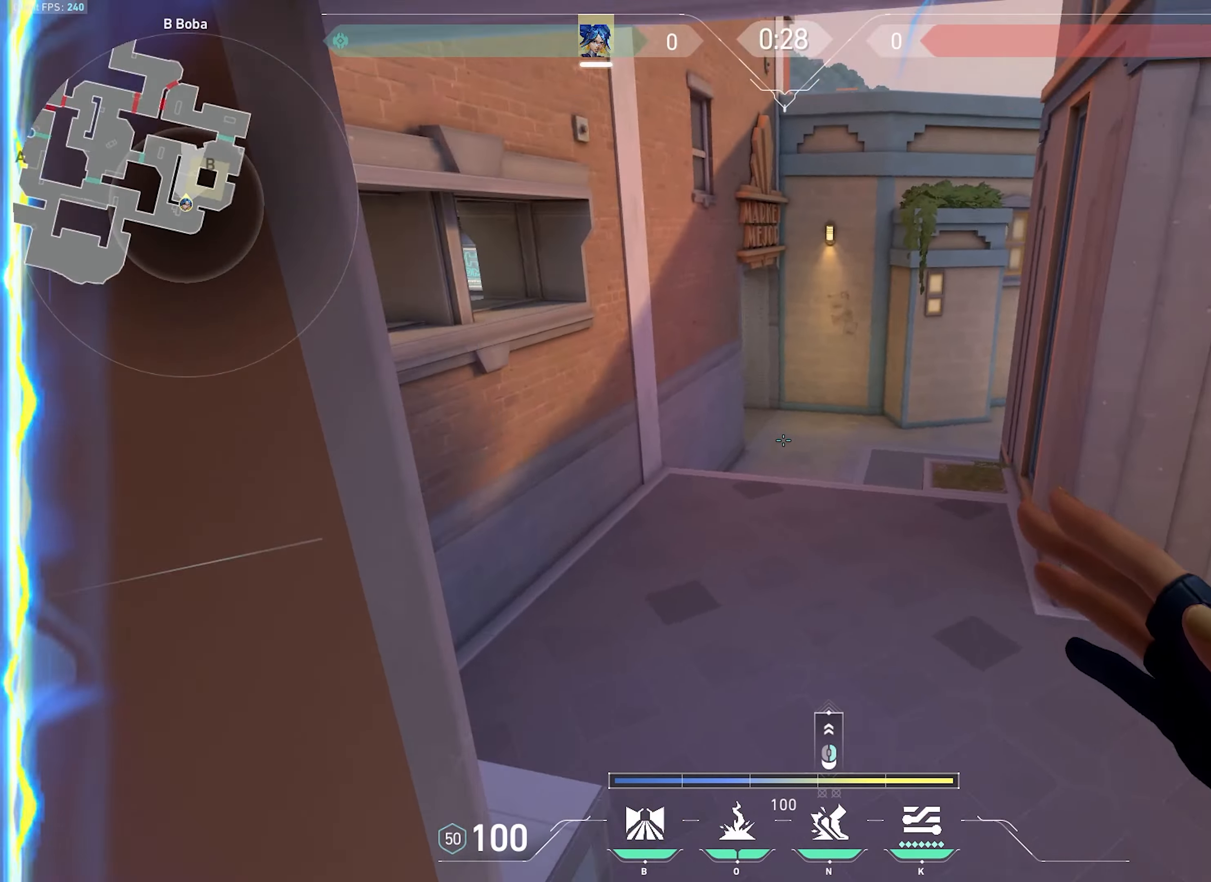
{"keys": ["a"], "mouse": [], "events": [[350, "w", "up"]]}
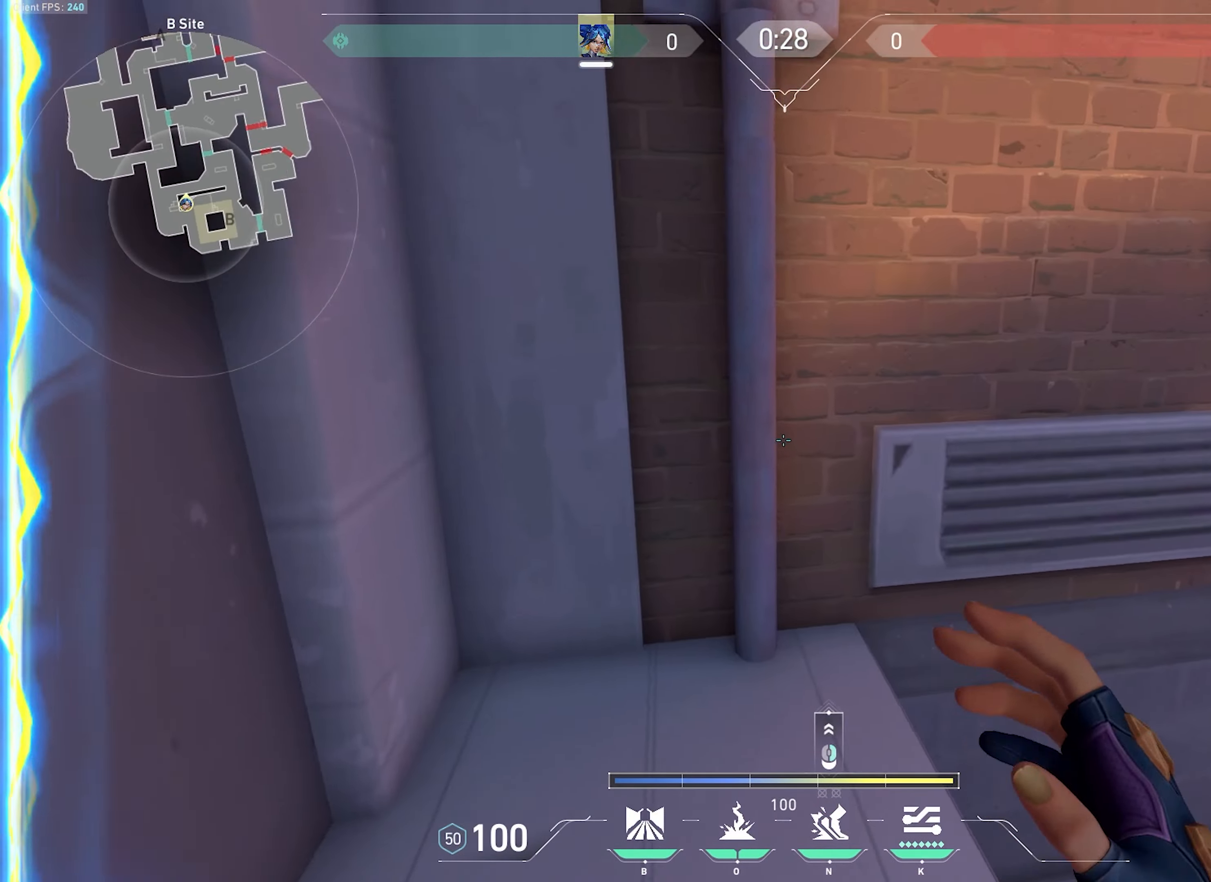
{"keys": ["a"], "mouse": [], "events": [[33, "a", "up"], [466, "a", "down"]]}
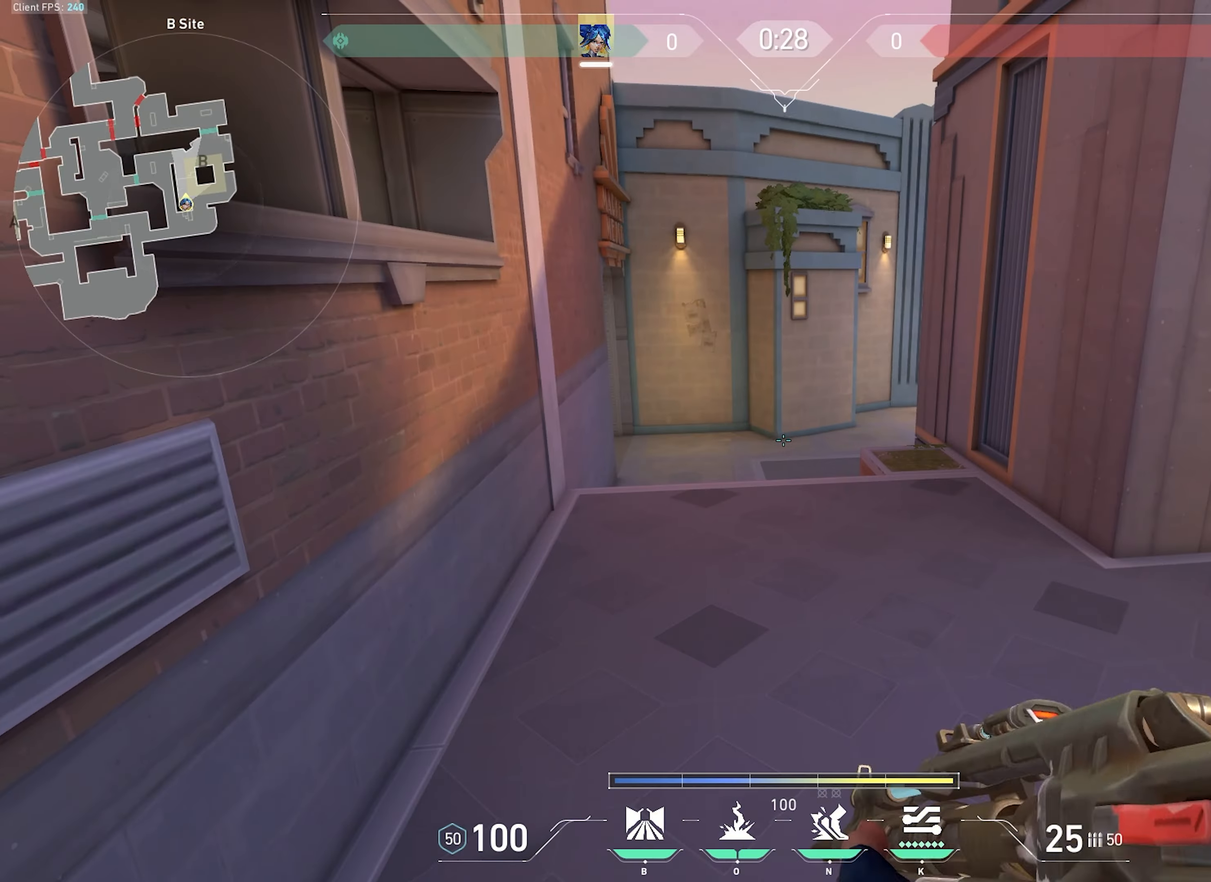
{"keys": ["d"], "mouse": [], "events": [[233, "a", "up"], [366, "mouse_left", "down"], [483, "d", "down"], [500, "mouse_left", "up"]]}
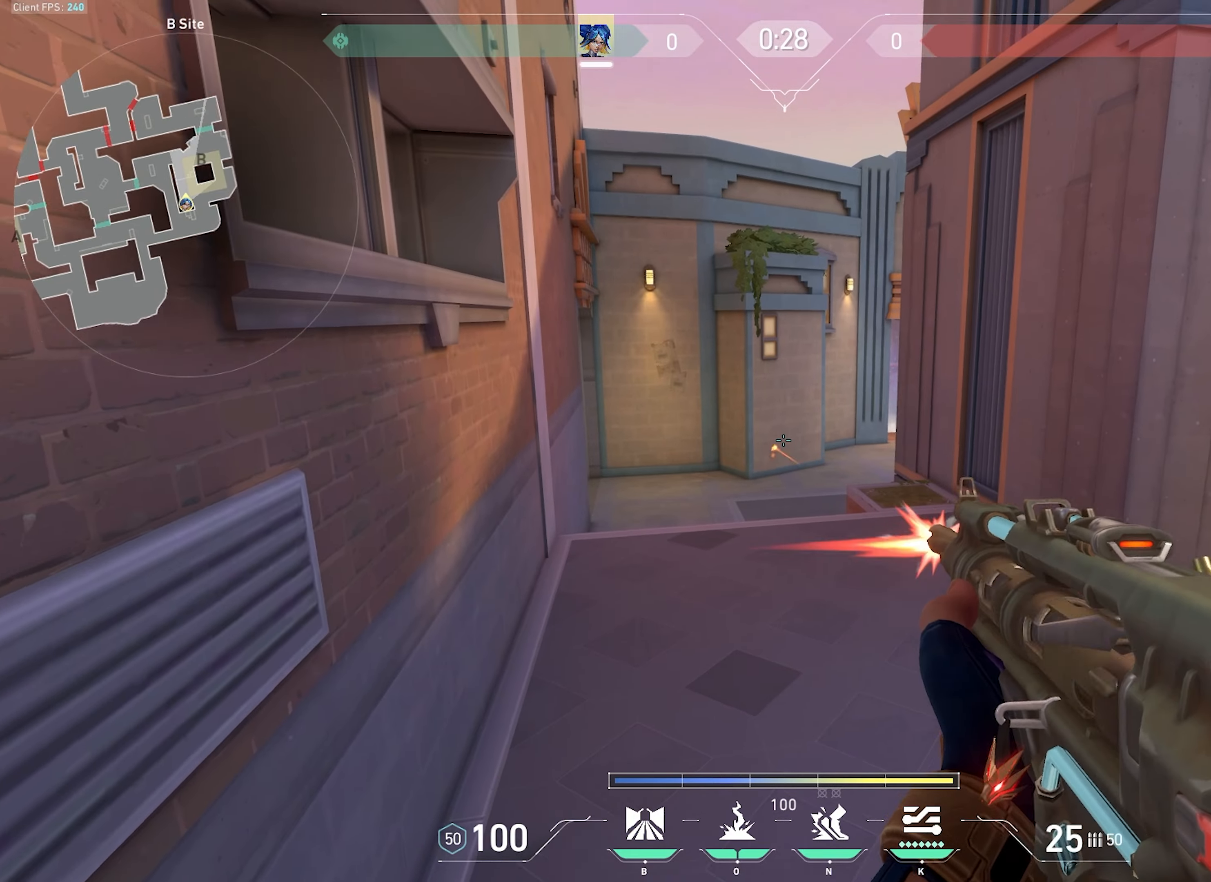
{"keys": [], "mouse": [], "events": [[266, "d", "up"]]}
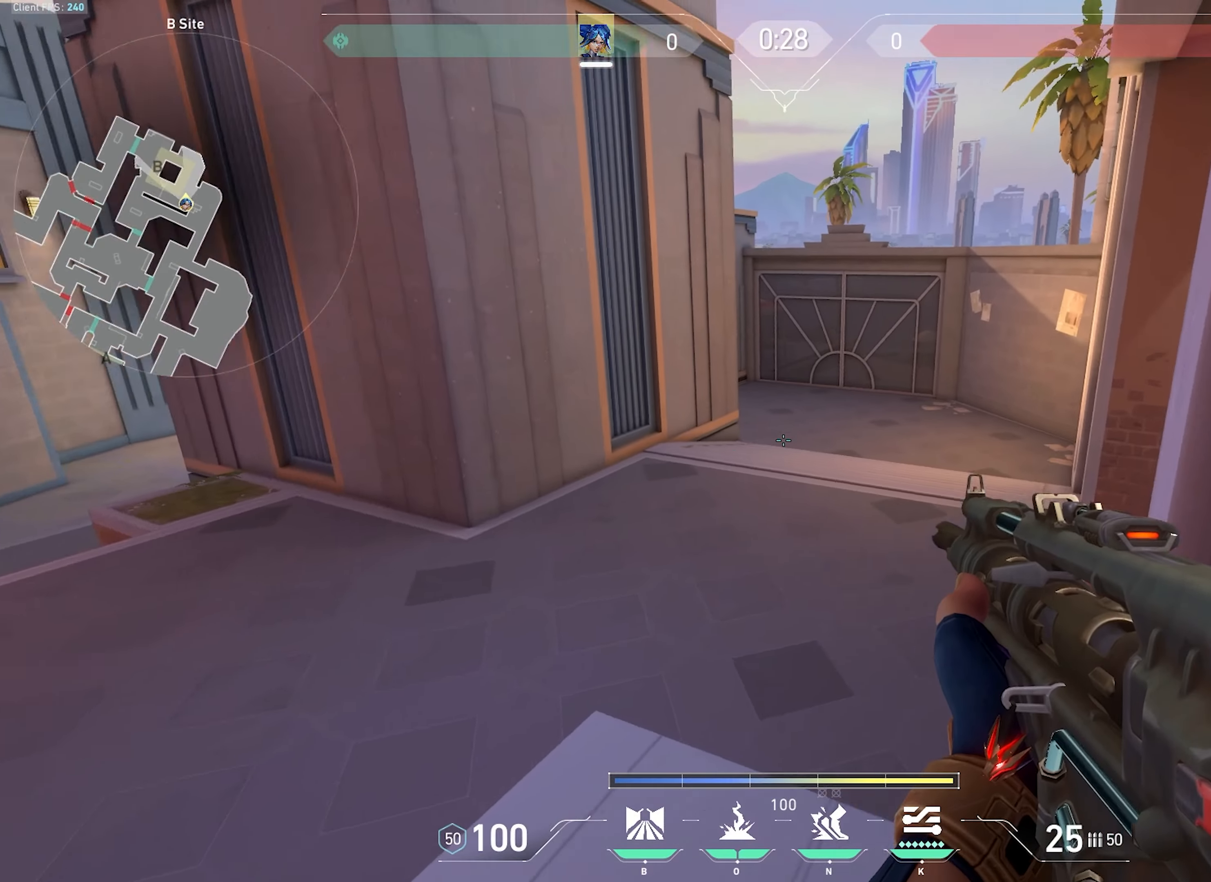
{"keys": ["s"], "mouse": [], "events": [[183, "mouse_left", "down"], [266, "a", "down"], [333, "mouse_left", "up"], [350, "s", "down"], [500, "a", "up"]]}
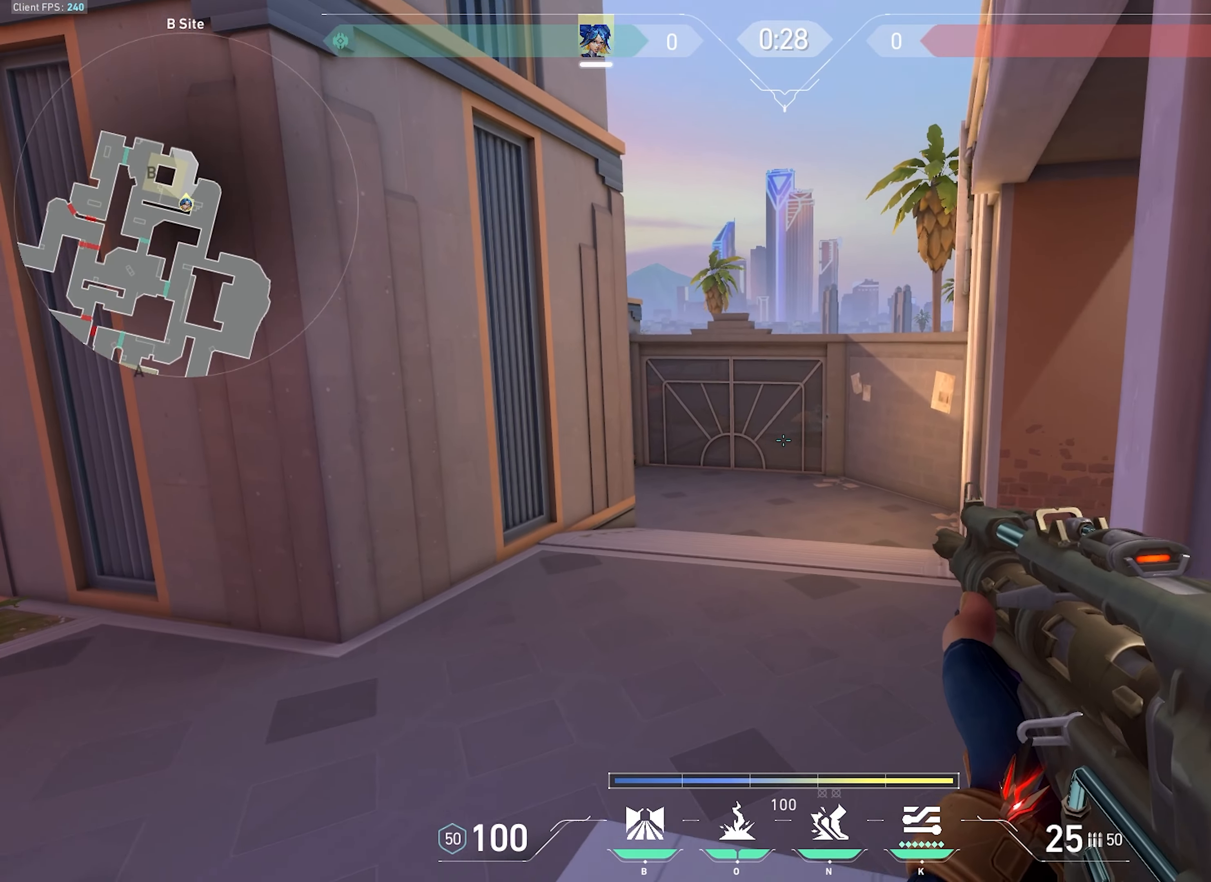
{"keys": [], "mouse": [], "events": [[150, "s", "up"]]}
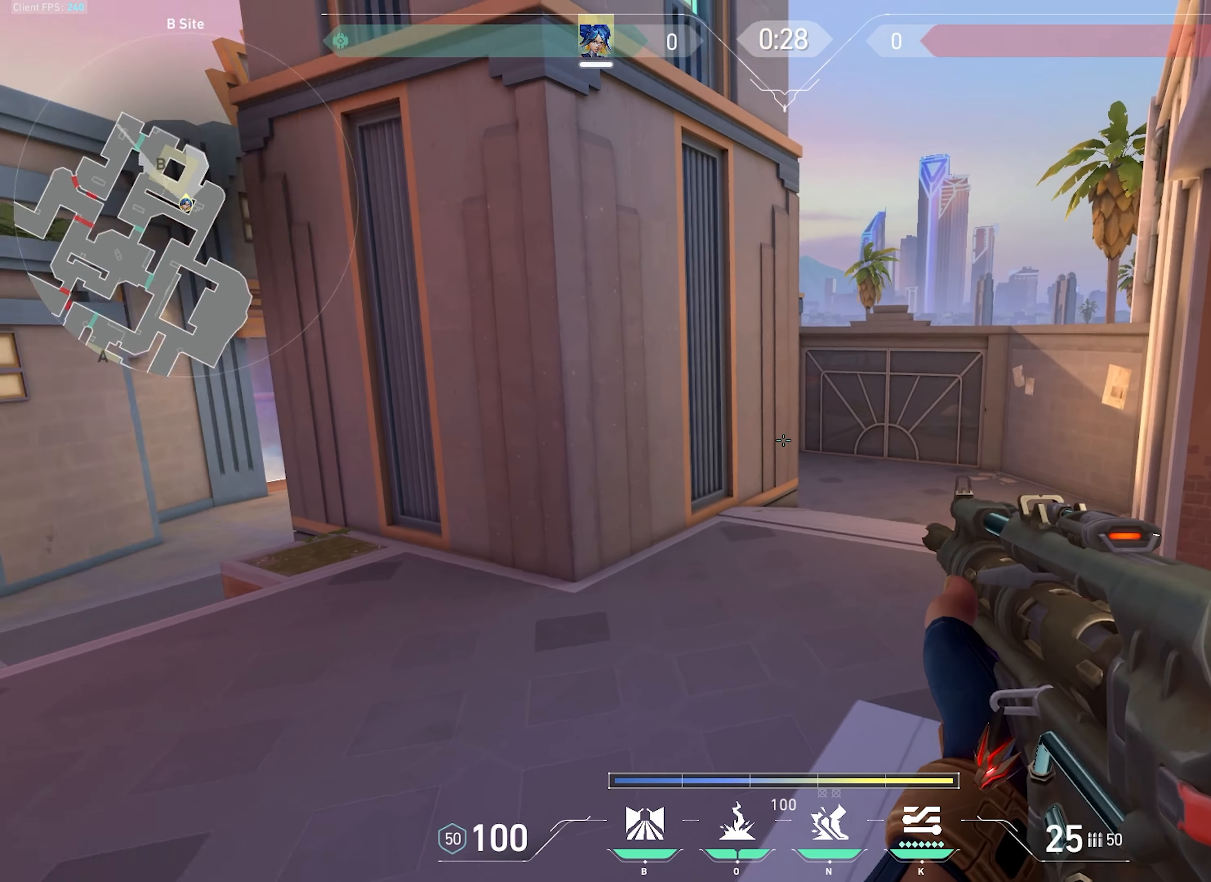
{"keys": ["d", "w"], "mouse": ["wheel"], "events": [[400, "d", "down"], [400, "w", "down"], [433, "mouse_wheel", "down"]]}
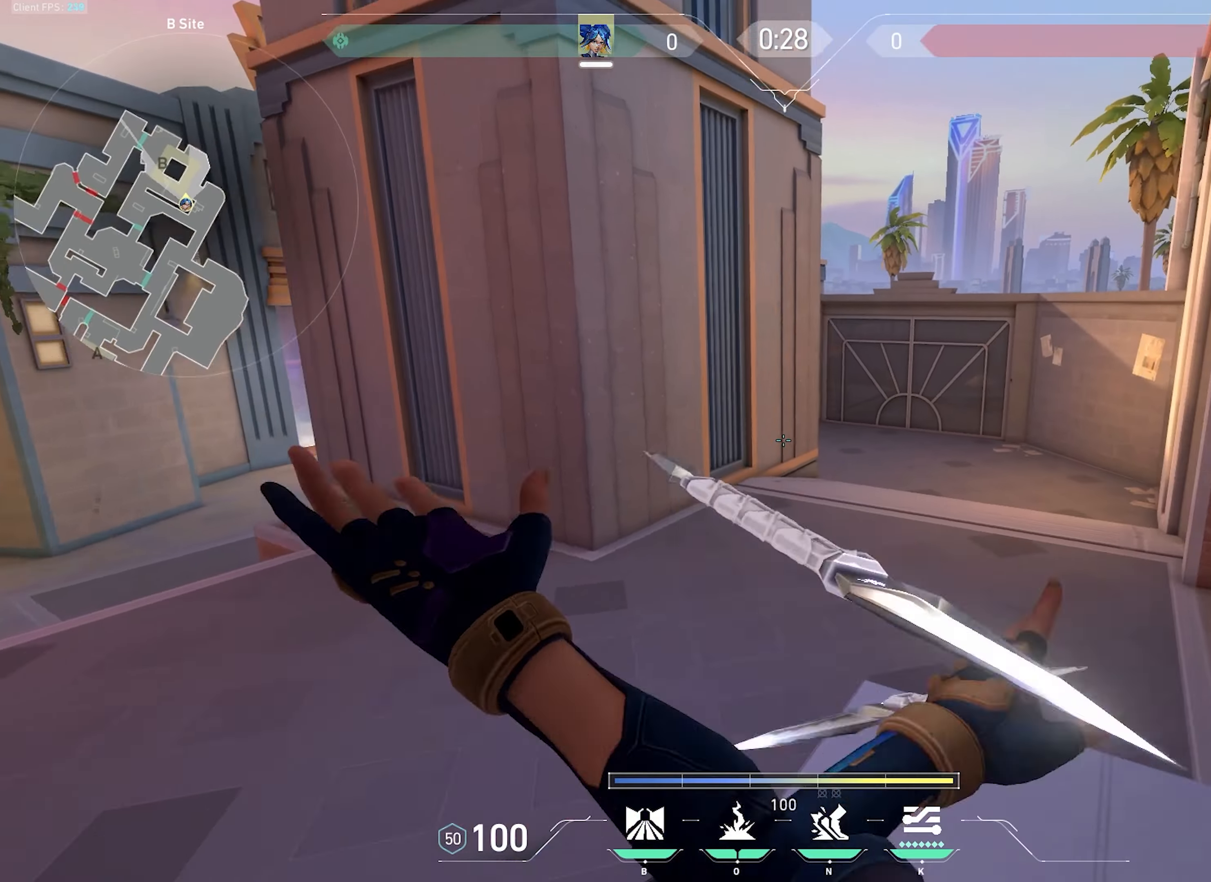
{"keys": ["a", "space", "w"], "mouse": ["right"], "events": [[33, "d", "up"], [66, "mouse_wheel", "up"], [333, "space", "down"], [366, "d", "down"], [416, "mouse_right", "down"], [483, "a", "down"], [483, "d", "up"]]}
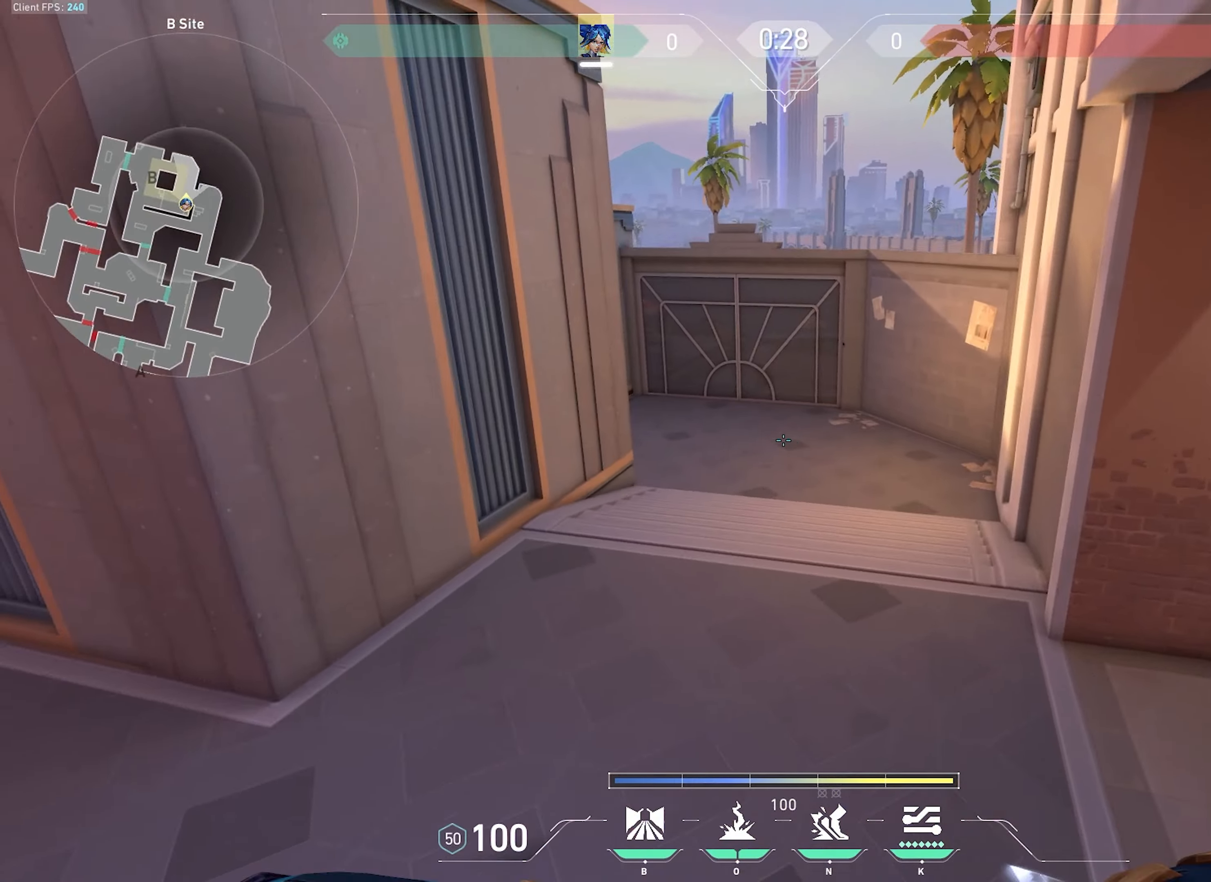
{"keys": ["d", "w"], "mouse": ["right"], "events": [[83, "space", "up"], [166, "d", "down"], [266, "a", "up"], [316, "d", "up"], [383, "d", "down"]]}
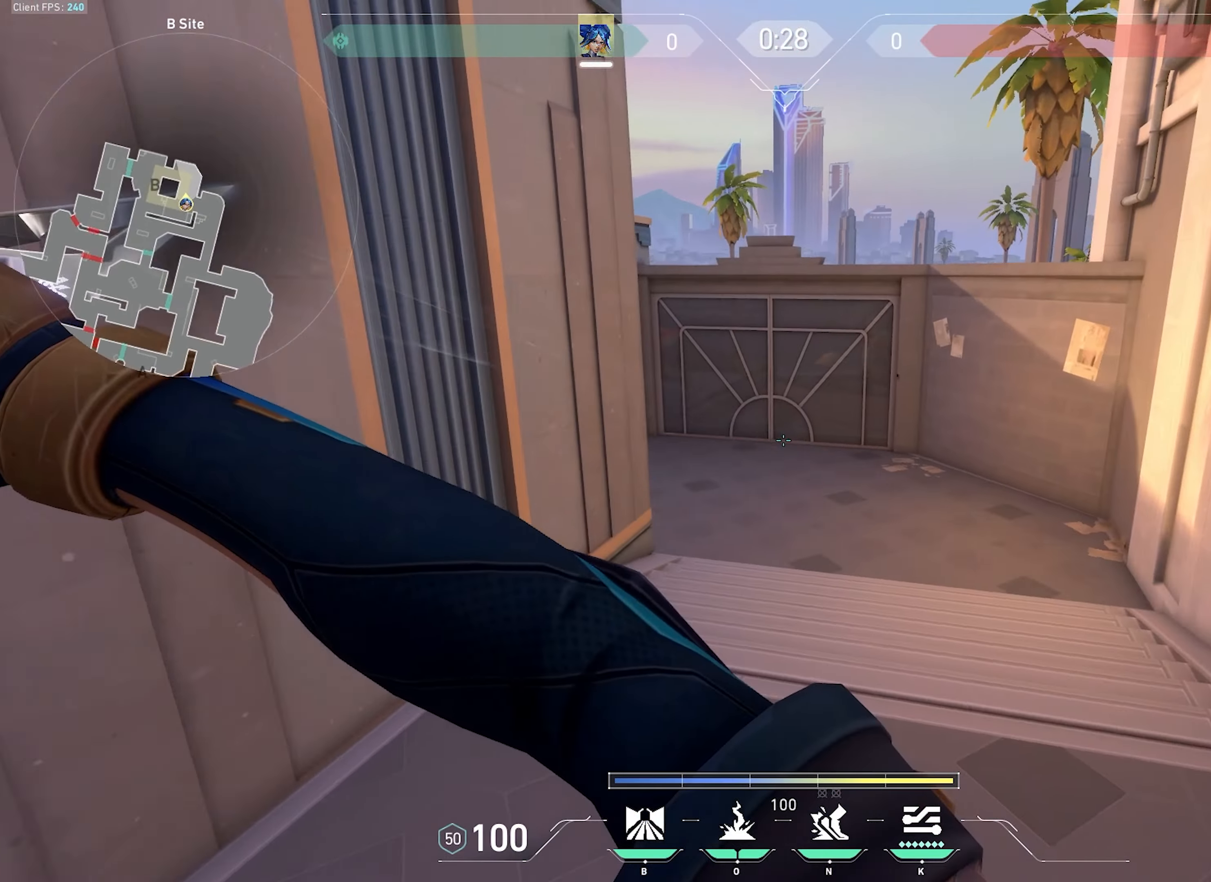
{"keys": ["a", "w"], "mouse": ["right"], "events": [[300, "a", "down"], [333, "d", "up"]]}
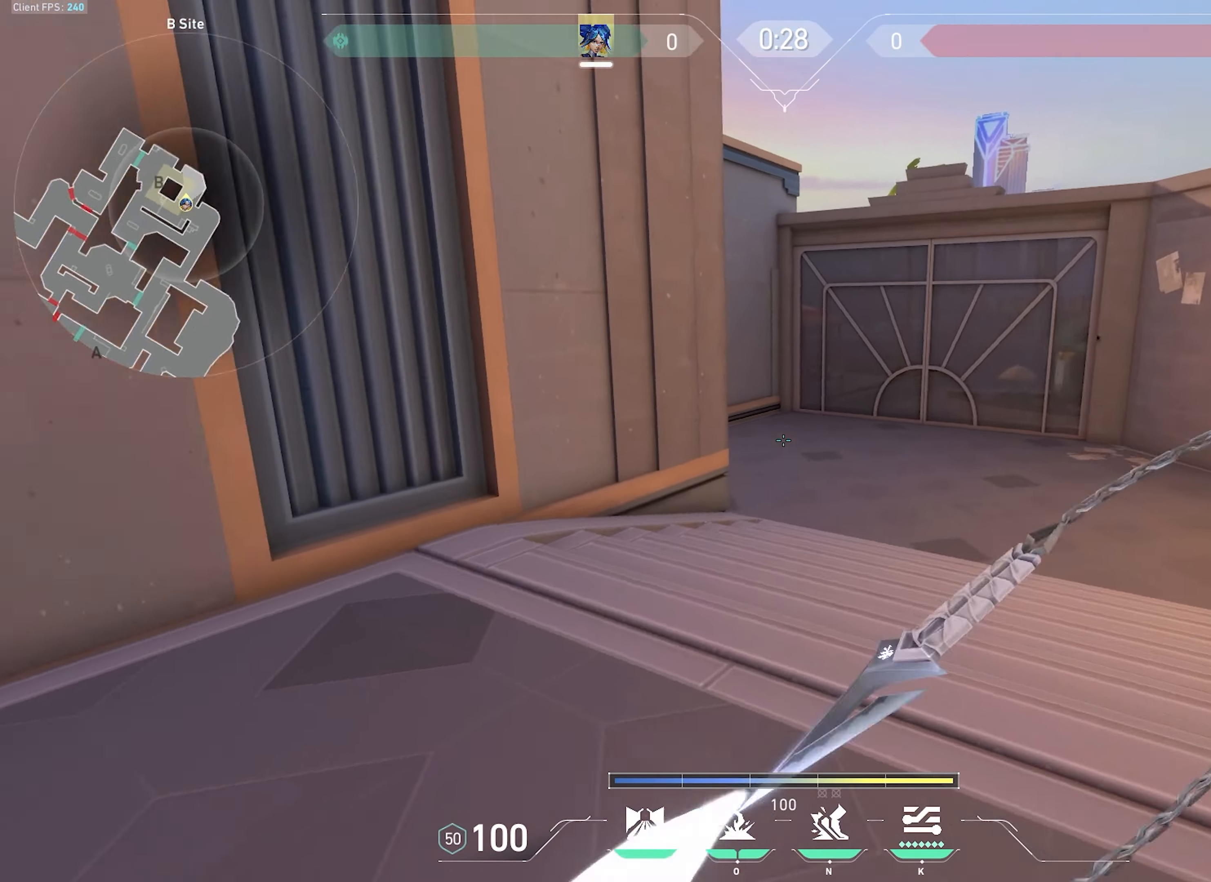
{"keys": ["d"], "mouse": [], "events": [[133, "mouse_right", "up"], [350, "w", "up"], [416, "a", "up"], [466, "d", "down"]]}
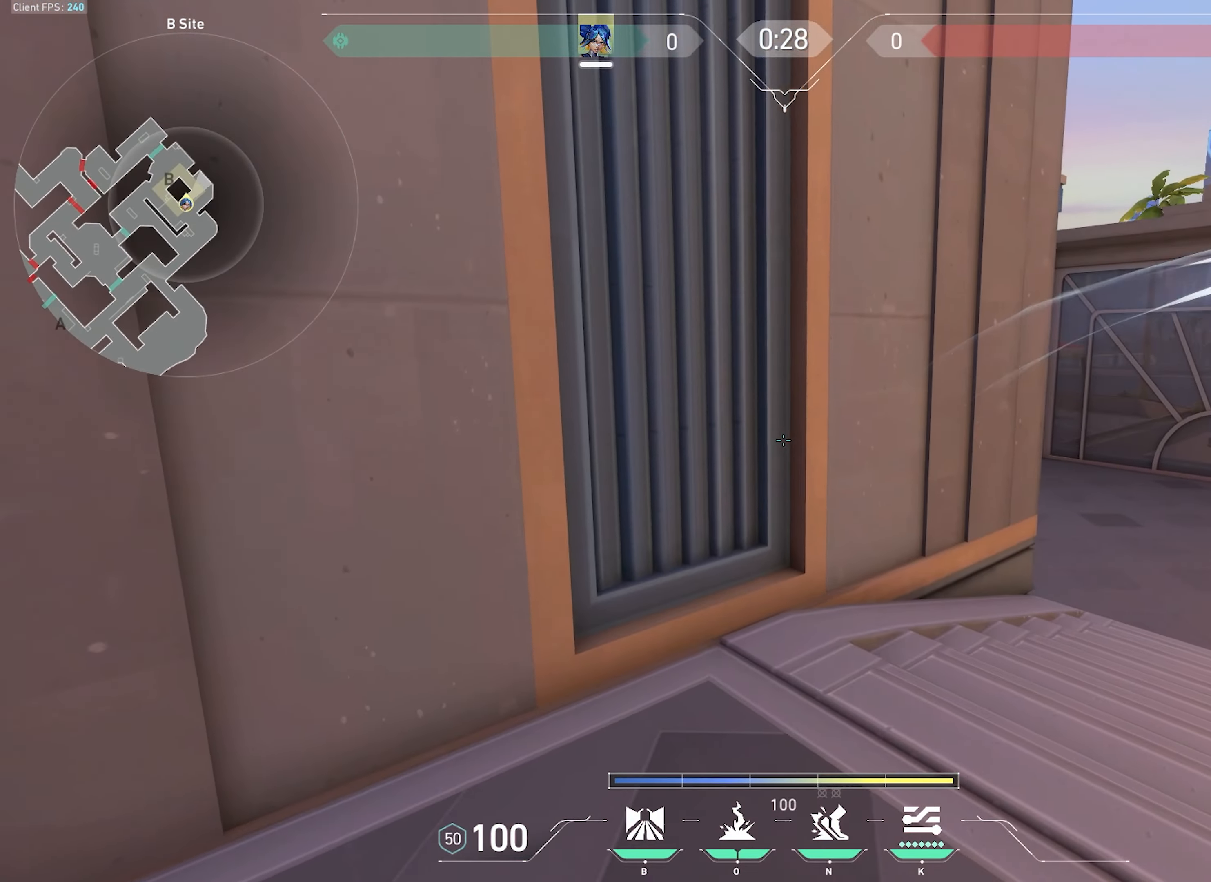
{"keys": ["d", "w"], "mouse": [], "events": [[33, "w", "down"]]}
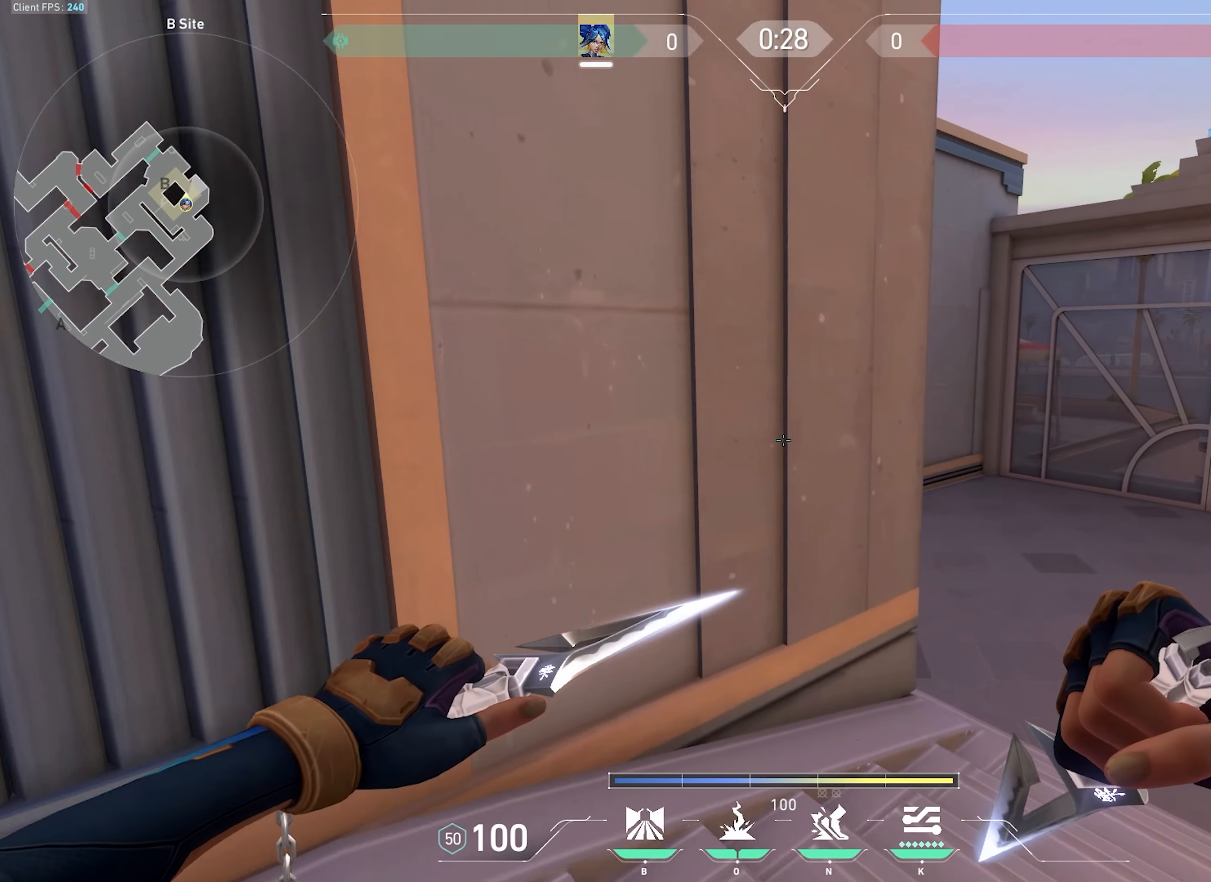
{"keys": [], "mouse": [], "events": [[66, "w", "up"], [166, "d", "up"]]}
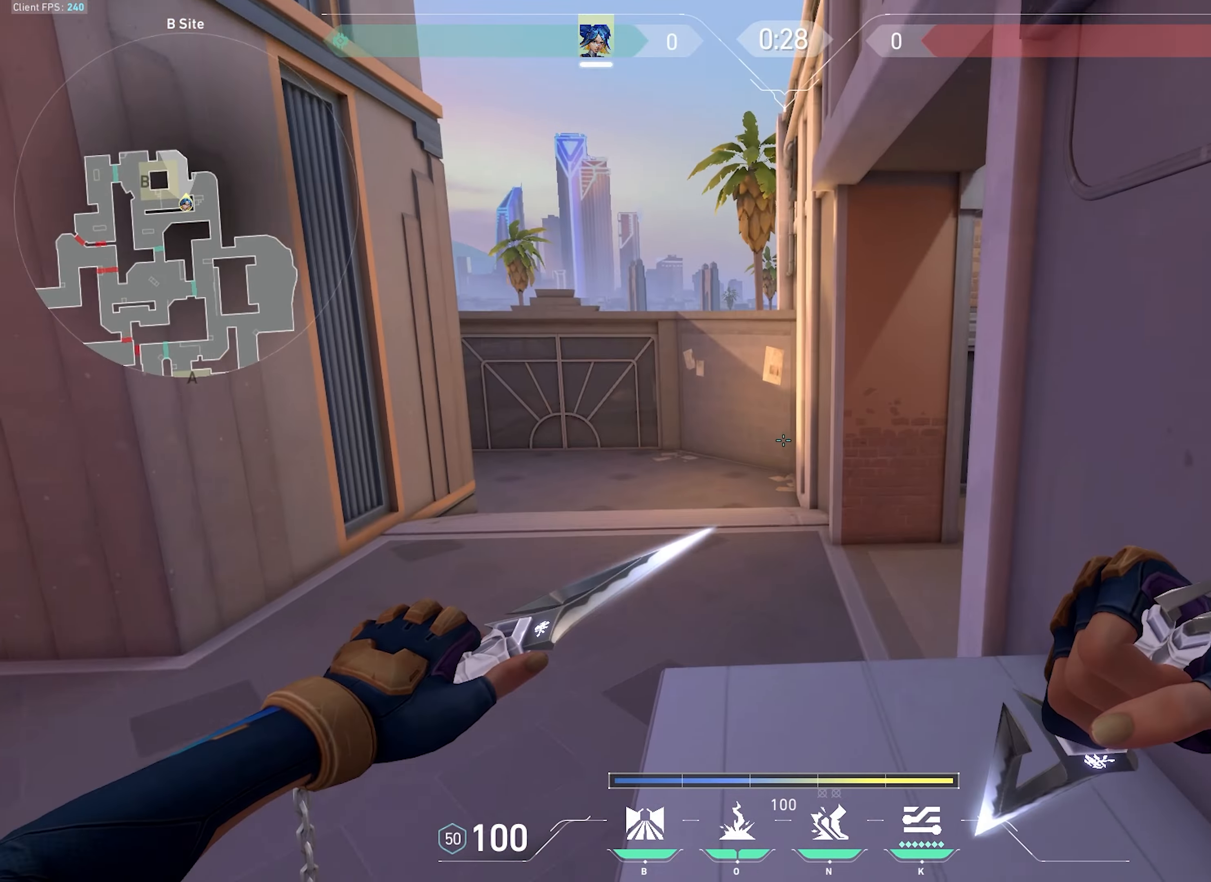
{"keys": ["w"], "mouse": [], "events": [[83, "mouse_mb5", "down"], [150, "w", "down"], [216, "mouse_mb5", "up"]]}
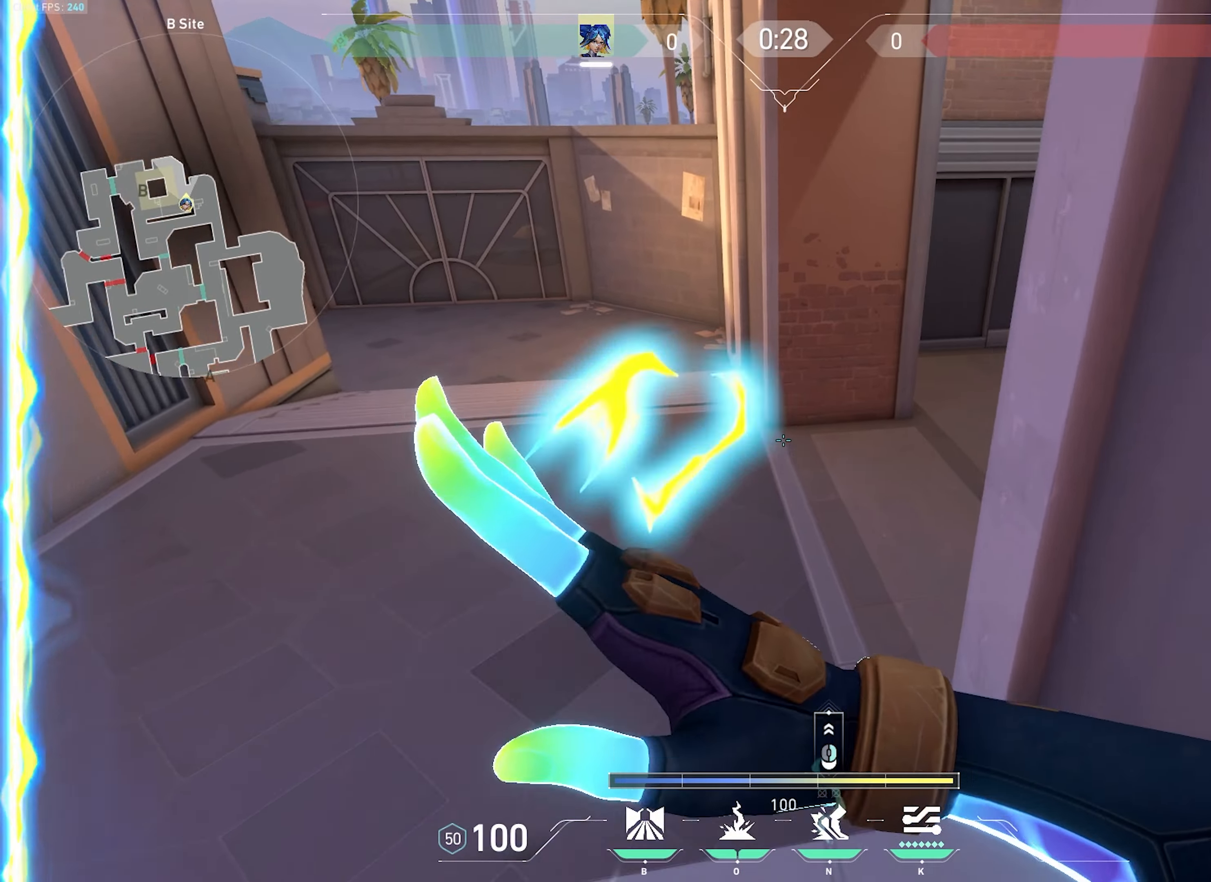
{"keys": ["ctrl", "d", "w"], "mouse": [], "events": [[150, "d", "down"], [183, "ctrl", "down"]]}